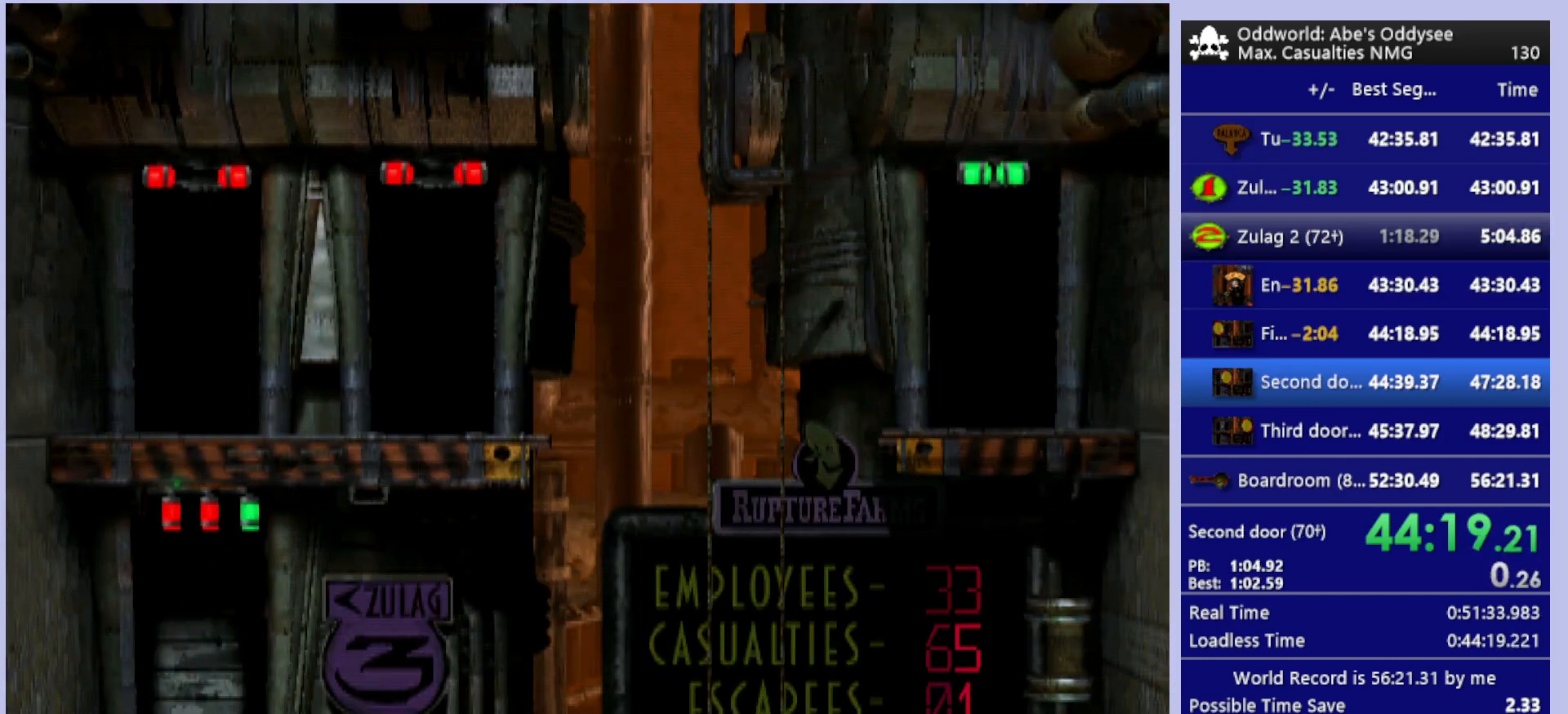
Gameplay with a controller (PlayStation layout); each line is a JSON object with the inputs held at the frame after it. "events" lists button and stick changes between this image and that frame as [ms after this image, input, new state], when the widget could be followed in between. Not read: right_stick.
{"buttons": [], "left_stick": "center", "events": [[67, "CROSS", "up"]]}
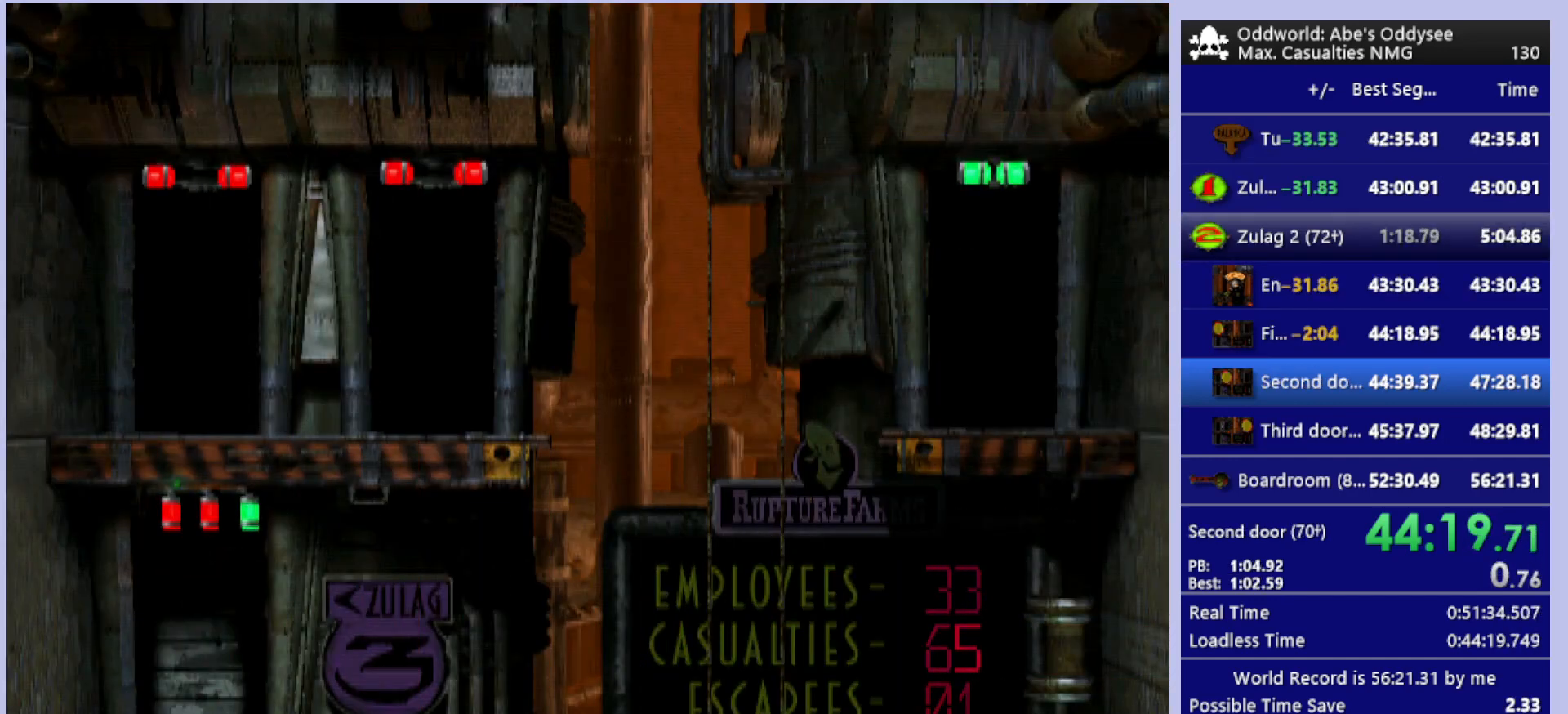
{"buttons": ["R1"], "left_stick": "center", "events": [[200, "R1", "down"]]}
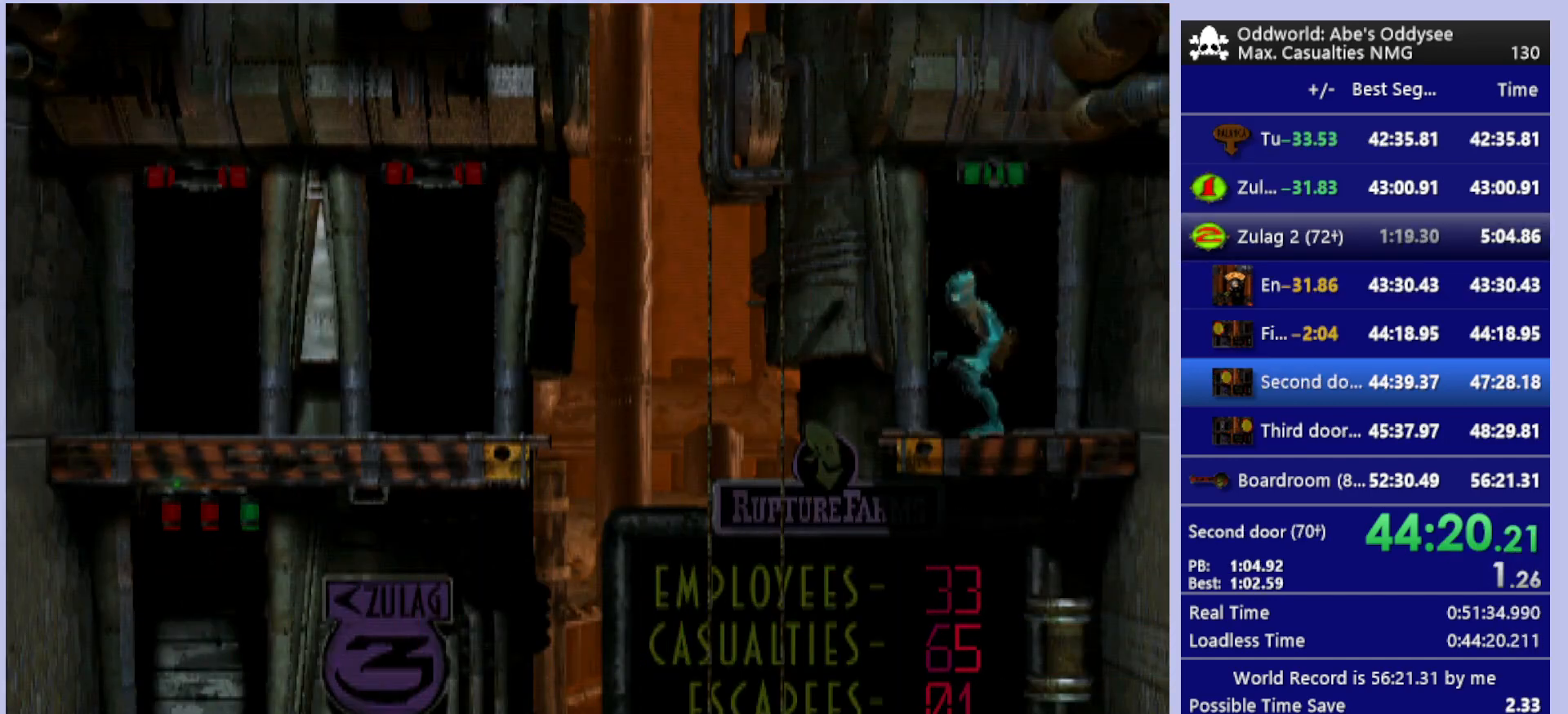
{"buttons": ["TRIANGLE", "R1", "DPAD_LEFT"], "left_stick": "center", "events": [[300, "DPAD_LEFT", "down"], [433, "TRIANGLE", "down"]]}
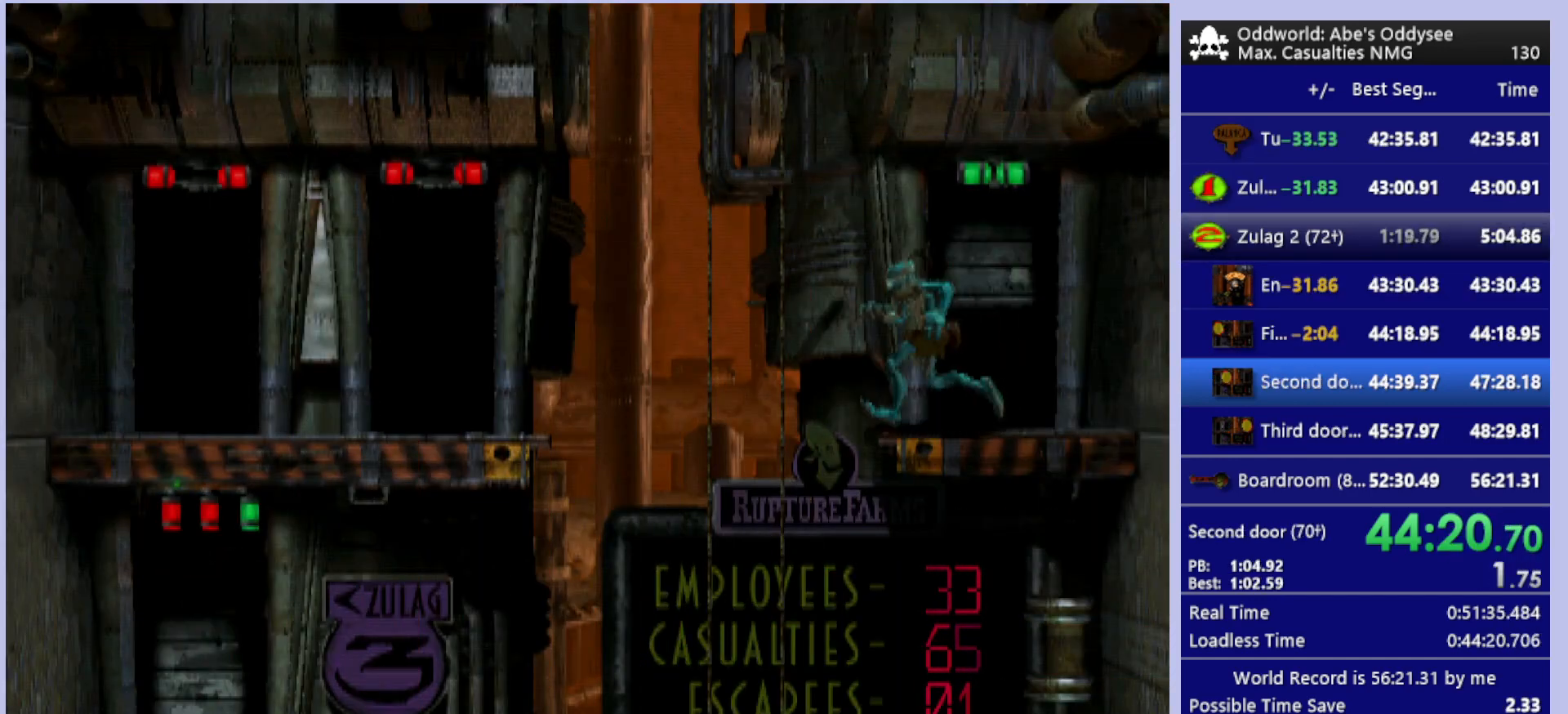
{"buttons": ["R1", "DPAD_UP", "DPAD_LEFT"], "left_stick": "center", "events": [[100, "DPAD_UP", "down"], [100, "TRIANGLE", "up"]]}
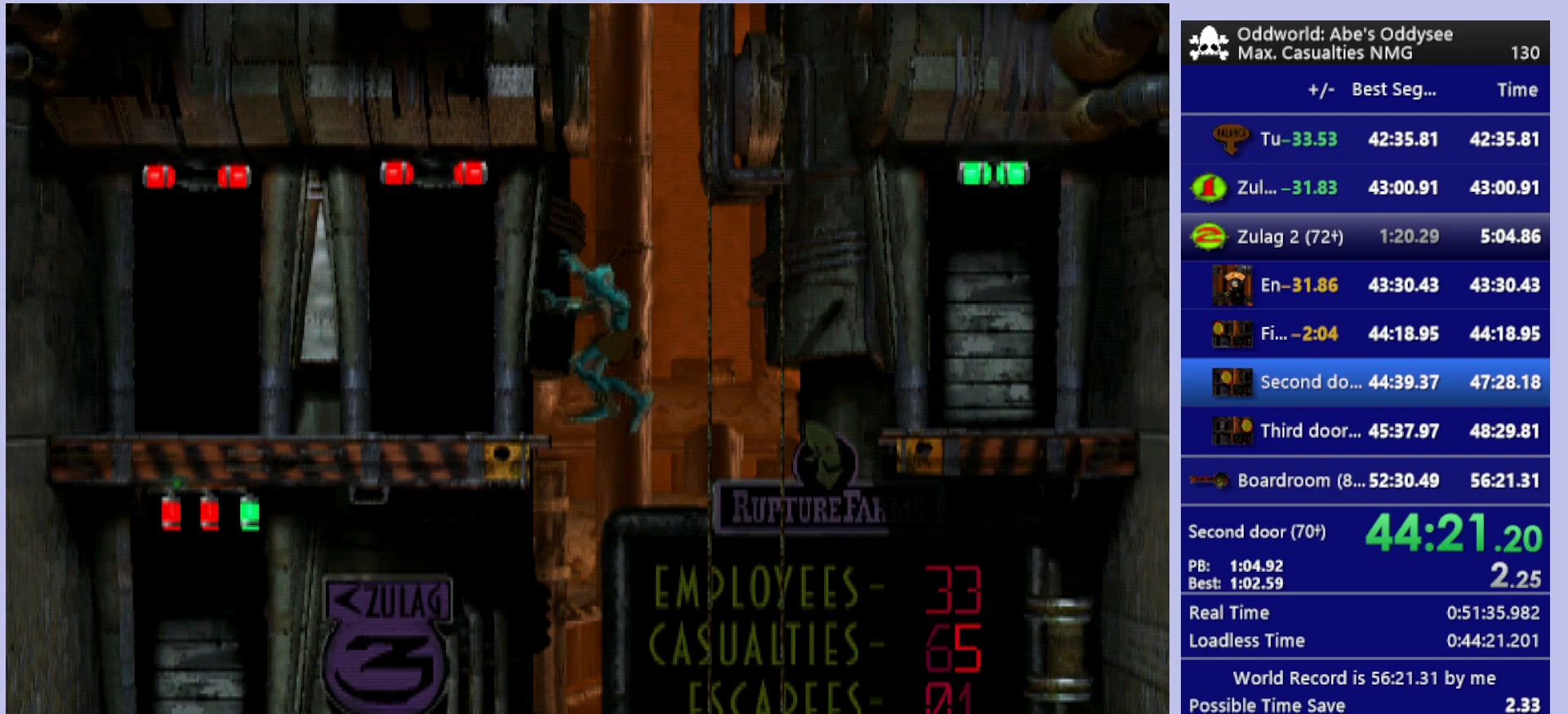
{"buttons": ["R1"], "left_stick": "center", "events": [[300, "DPAD_LEFT", "up"], [333, "DPAD_UP", "up"]]}
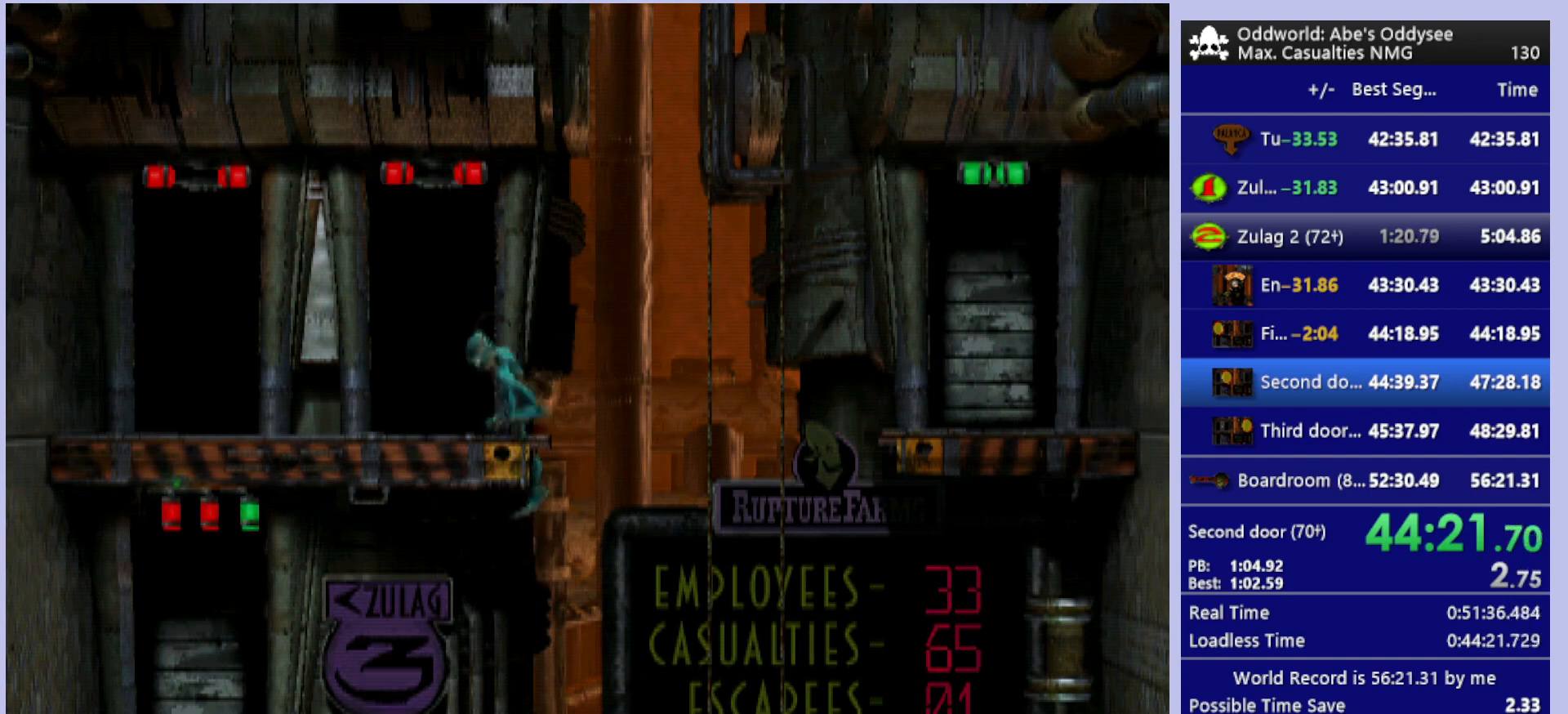
{"buttons": ["R1"], "left_stick": "center", "events": [[100, "DPAD_LEFT", "down"], [500, "DPAD_LEFT", "up"]]}
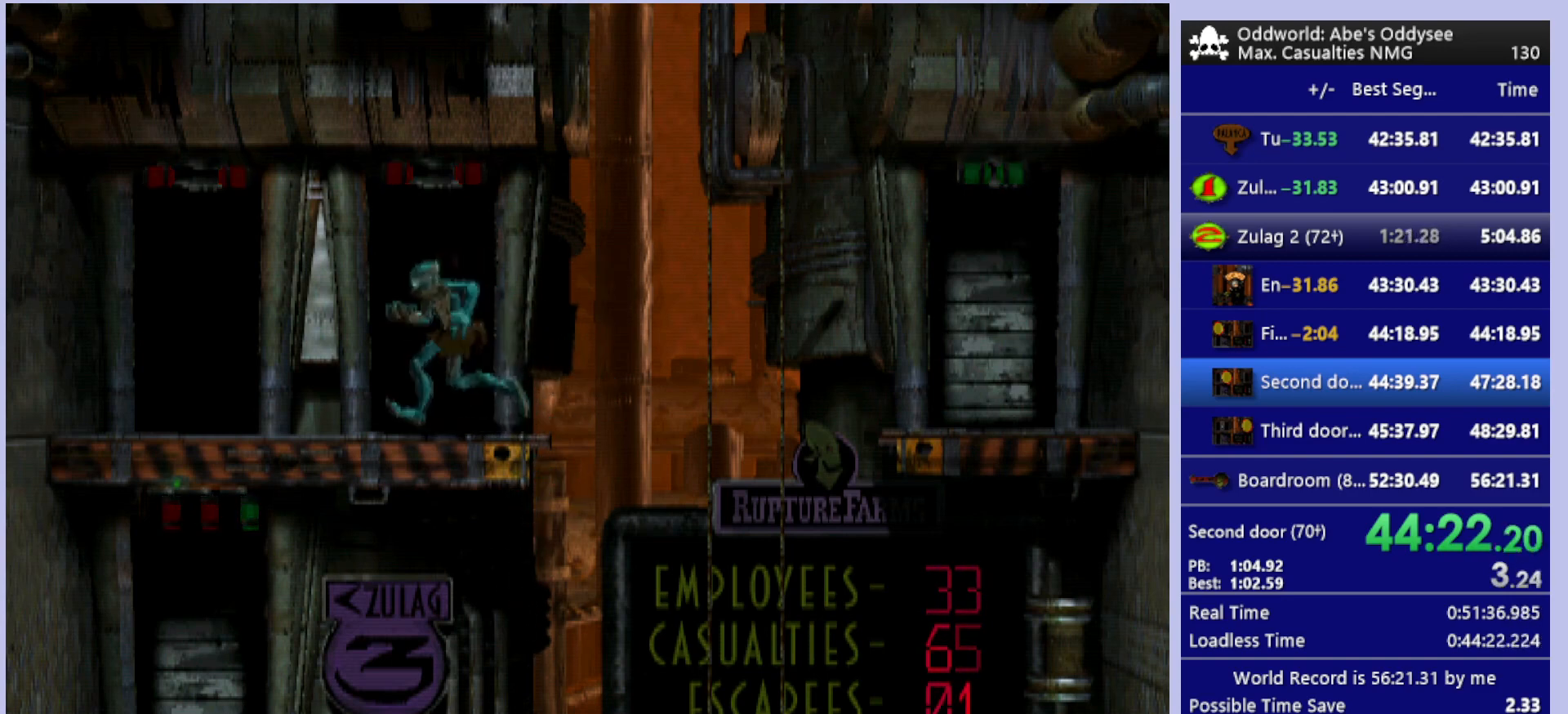
{"buttons": ["DPAD_UP"], "left_stick": "center", "events": [[33, "R1", "up"], [400, "DPAD_UP", "down"]]}
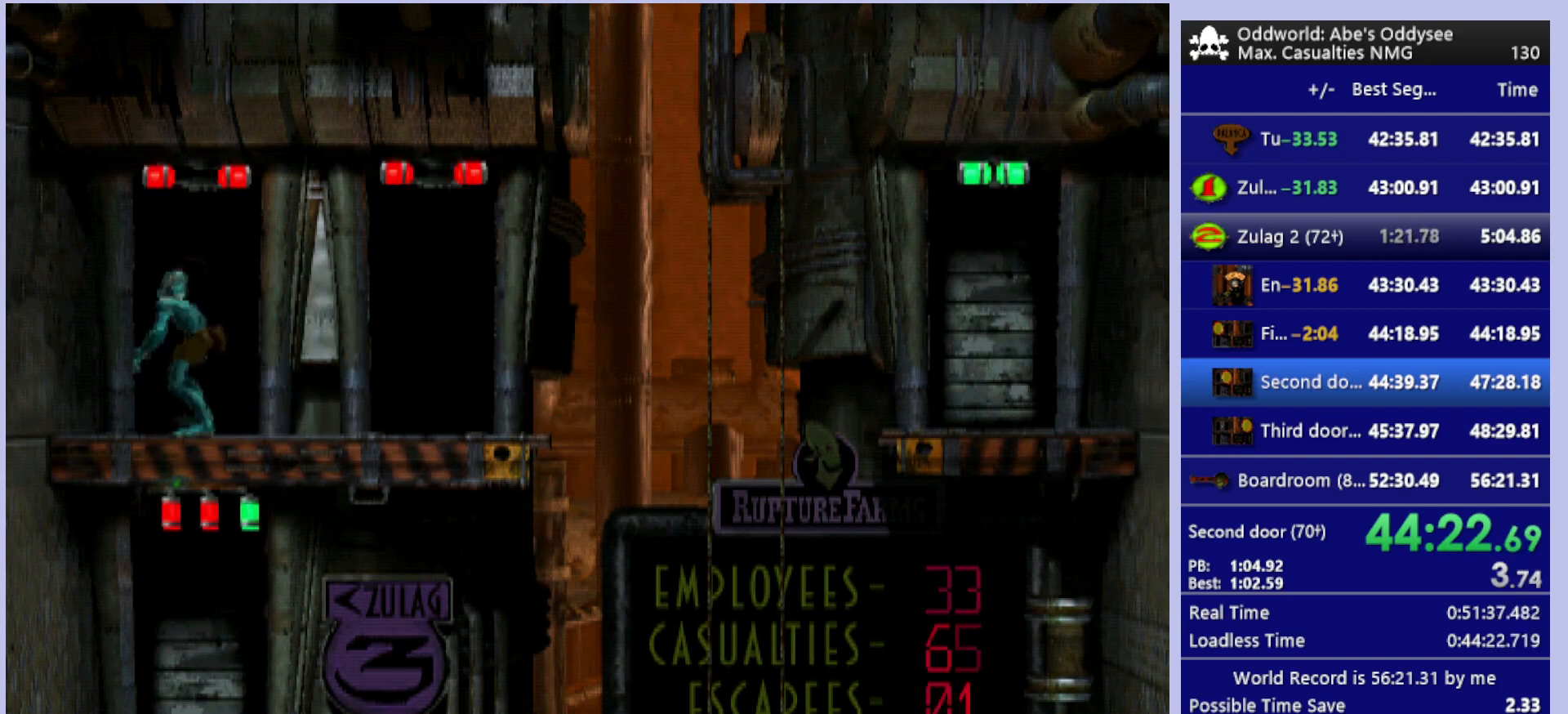
{"buttons": ["CROSS"], "left_stick": "center", "events": [[200, "CROSS", "down"], [300, "DPAD_UP", "up"]]}
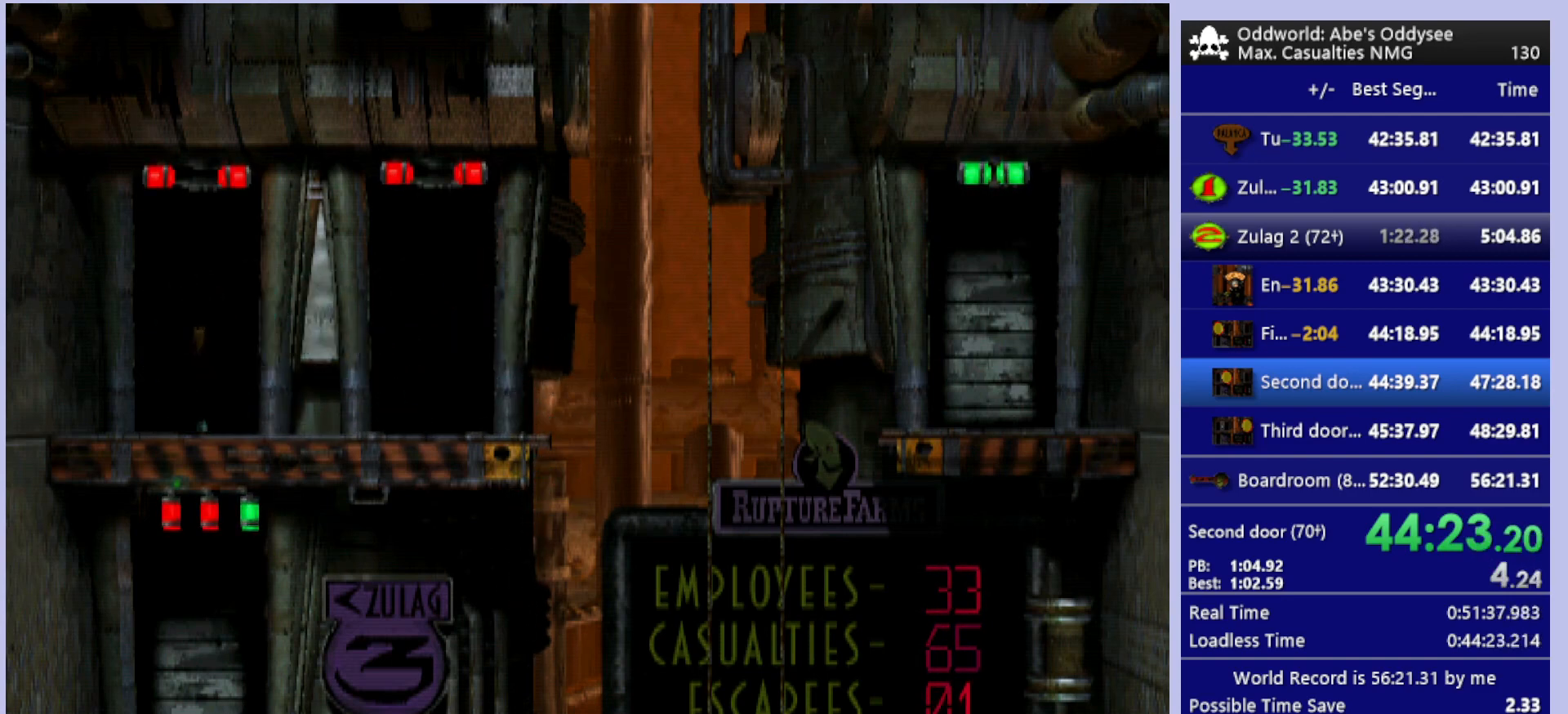
{"buttons": ["CROSS"], "left_stick": "center", "events": []}
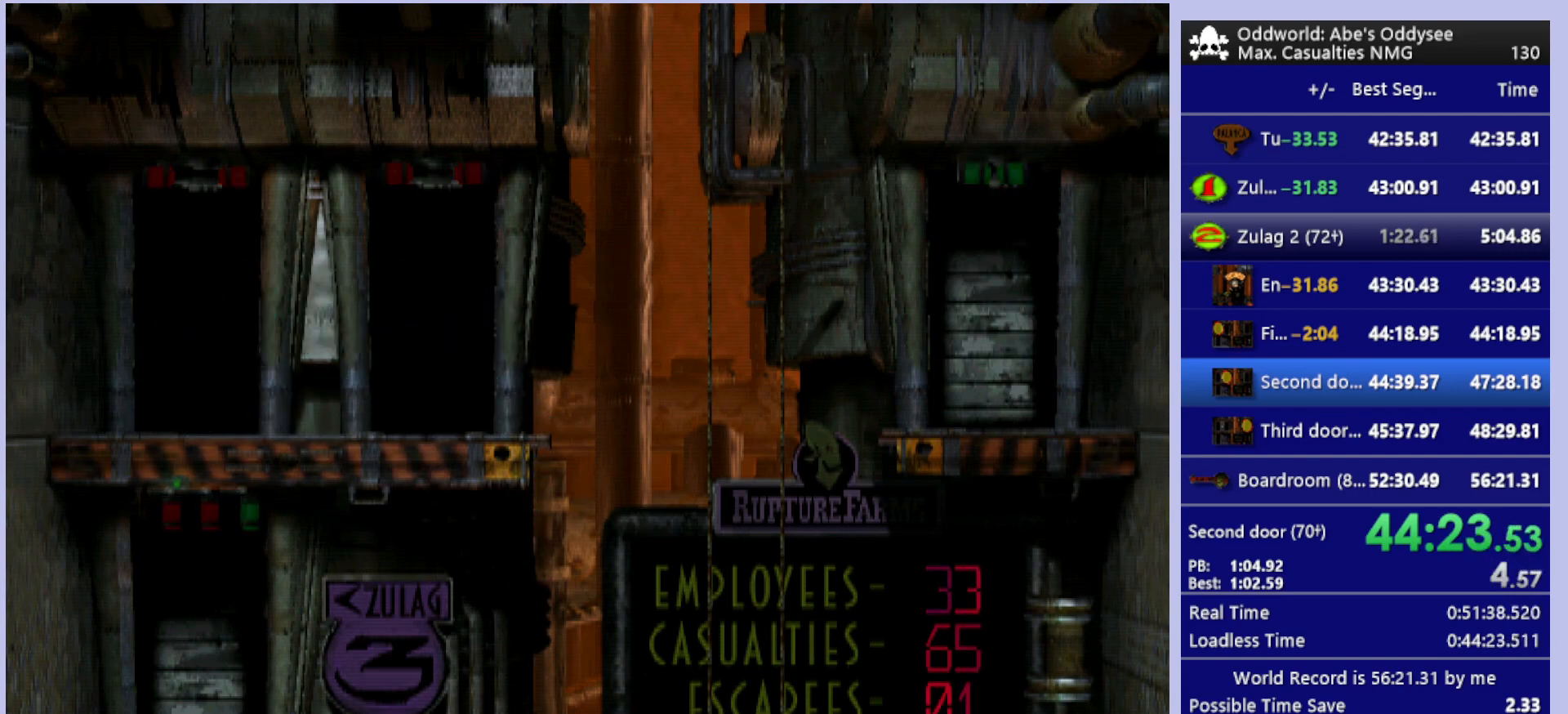
{"buttons": ["CROSS"], "left_stick": "center", "events": []}
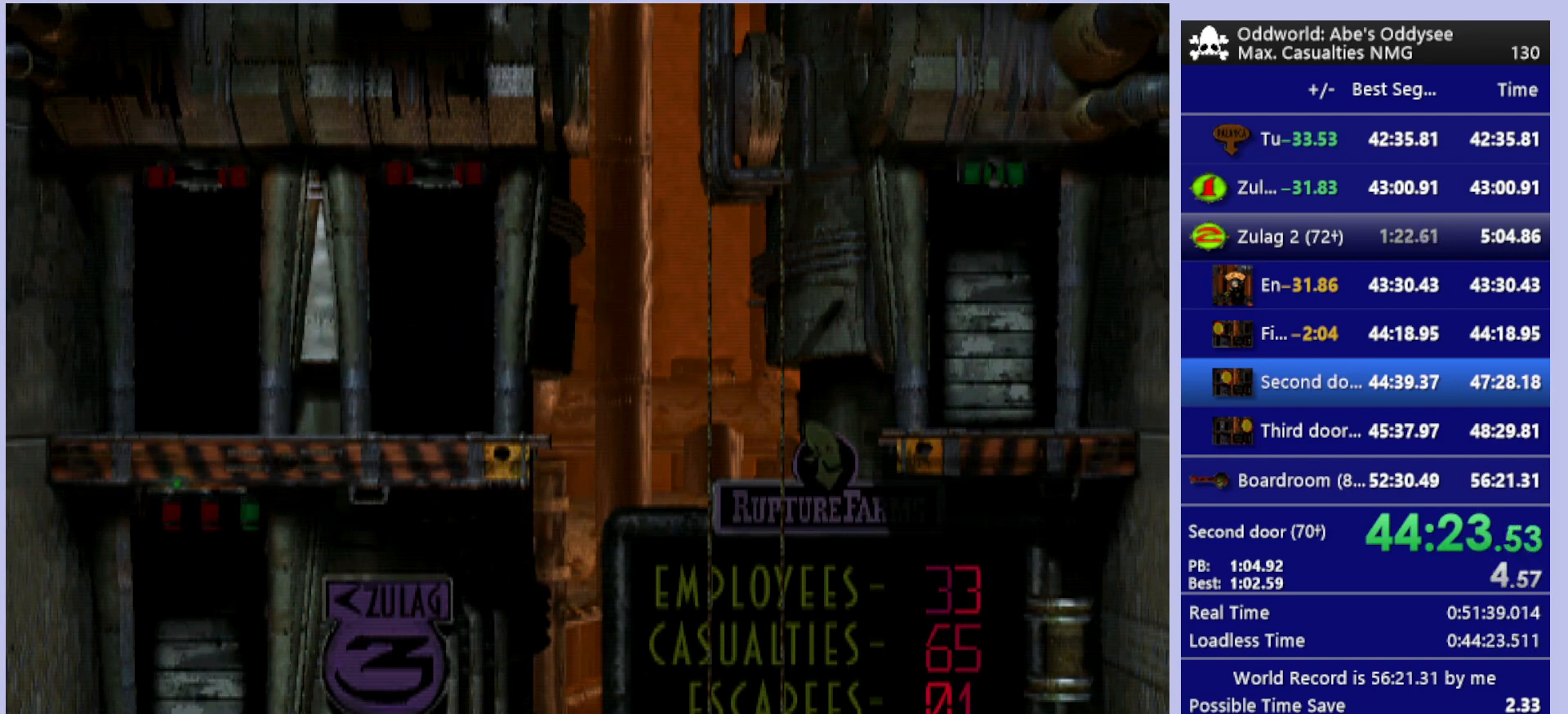
{"buttons": ["CROSS"], "left_stick": "center", "events": []}
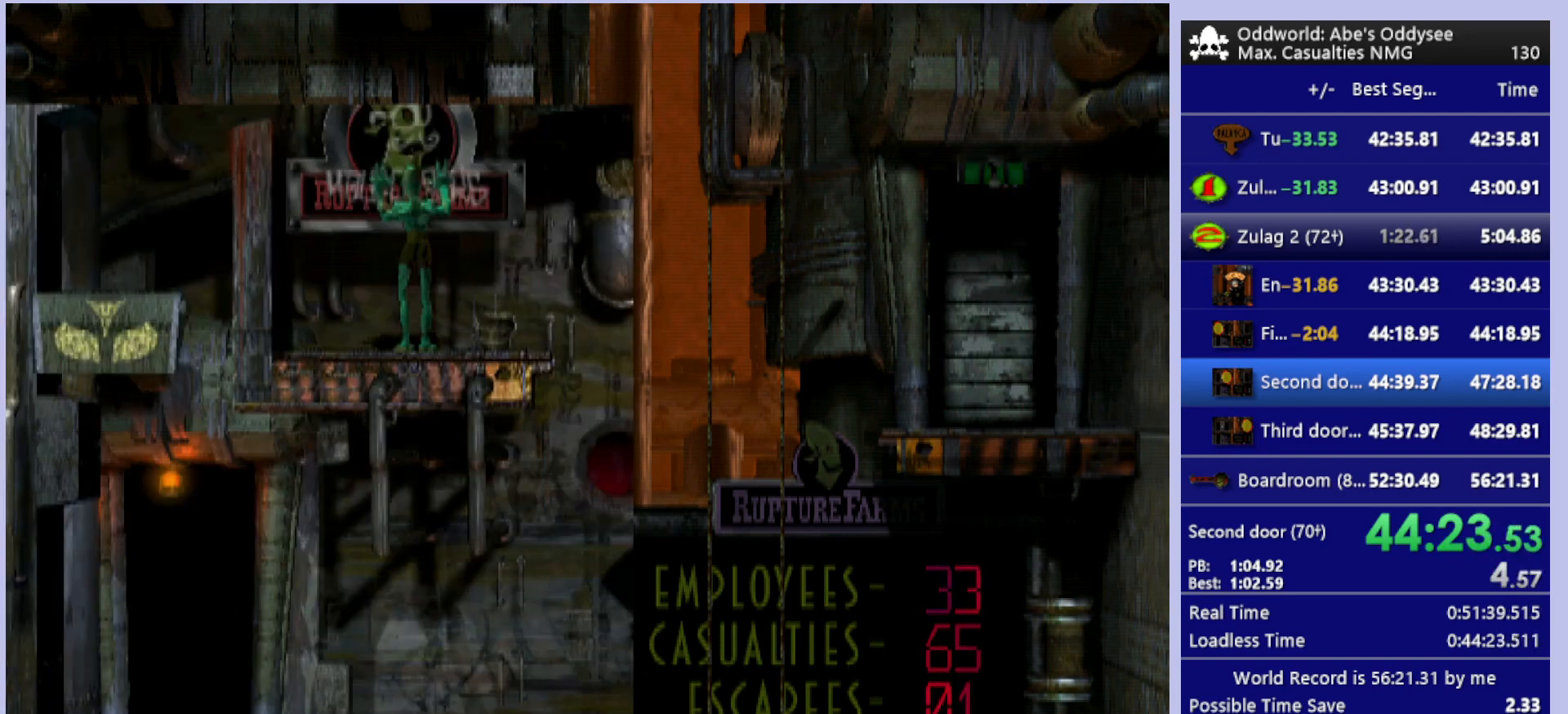
{"buttons": ["CROSS"], "left_stick": "center", "events": []}
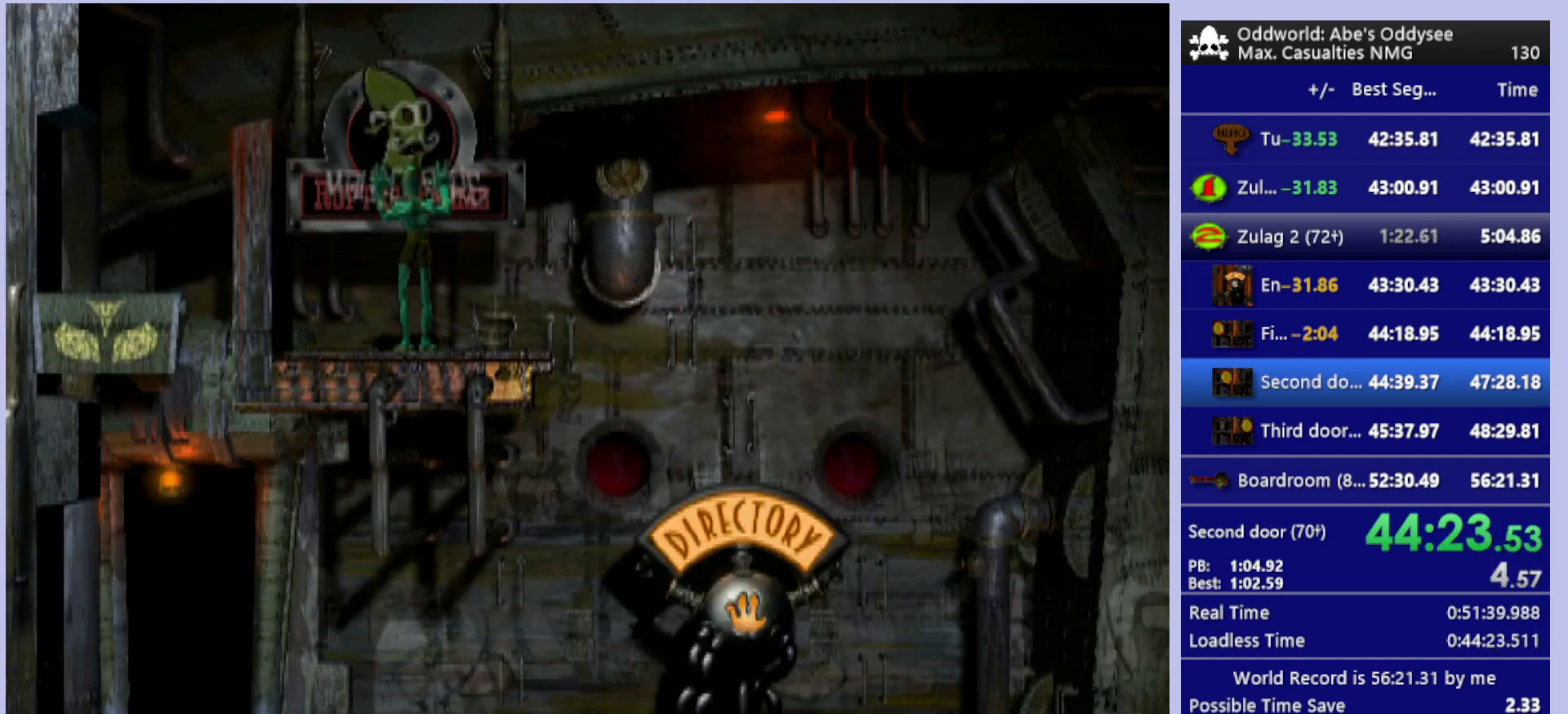
{"buttons": ["CROSS"], "left_stick": "center", "events": []}
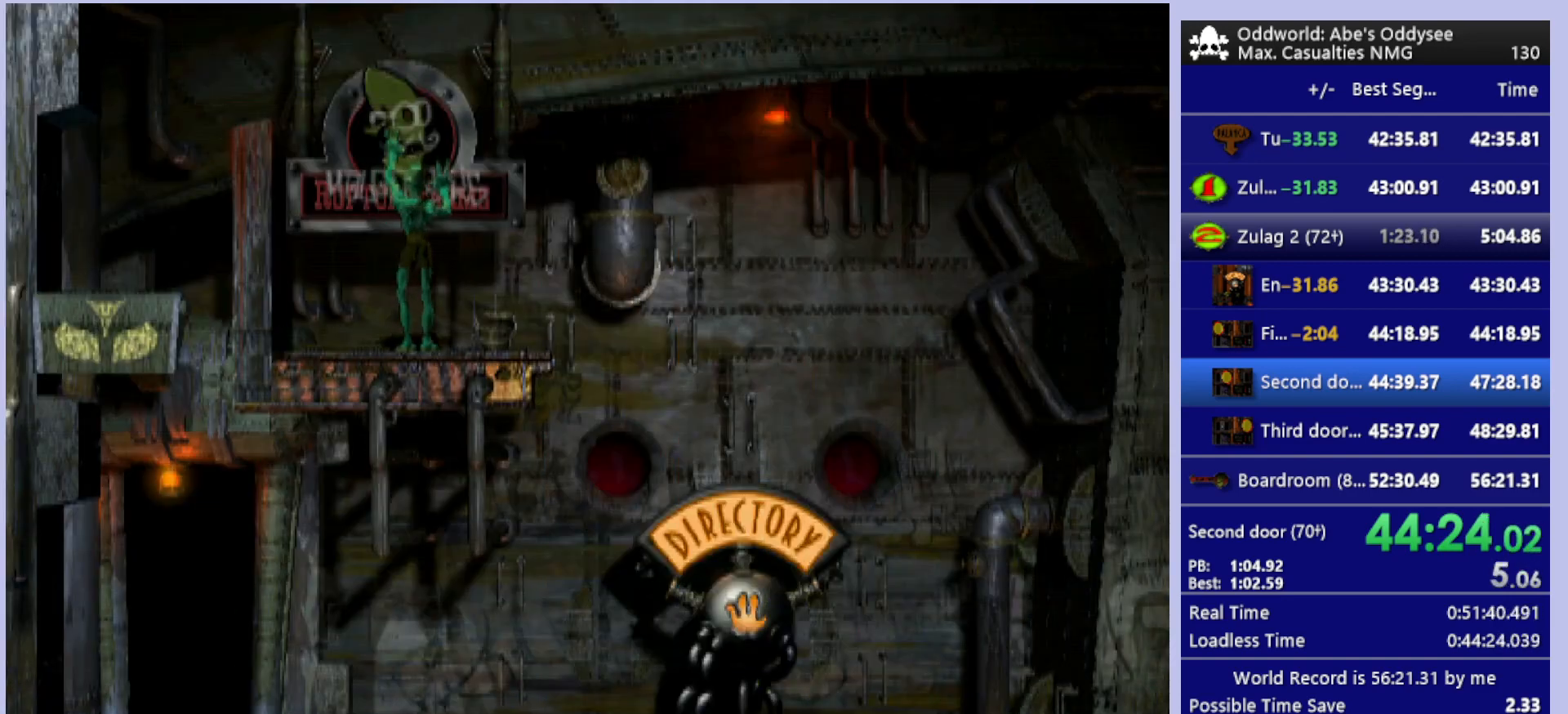
{"buttons": [], "left_stick": "center", "events": [[67, "CROSS", "up"]]}
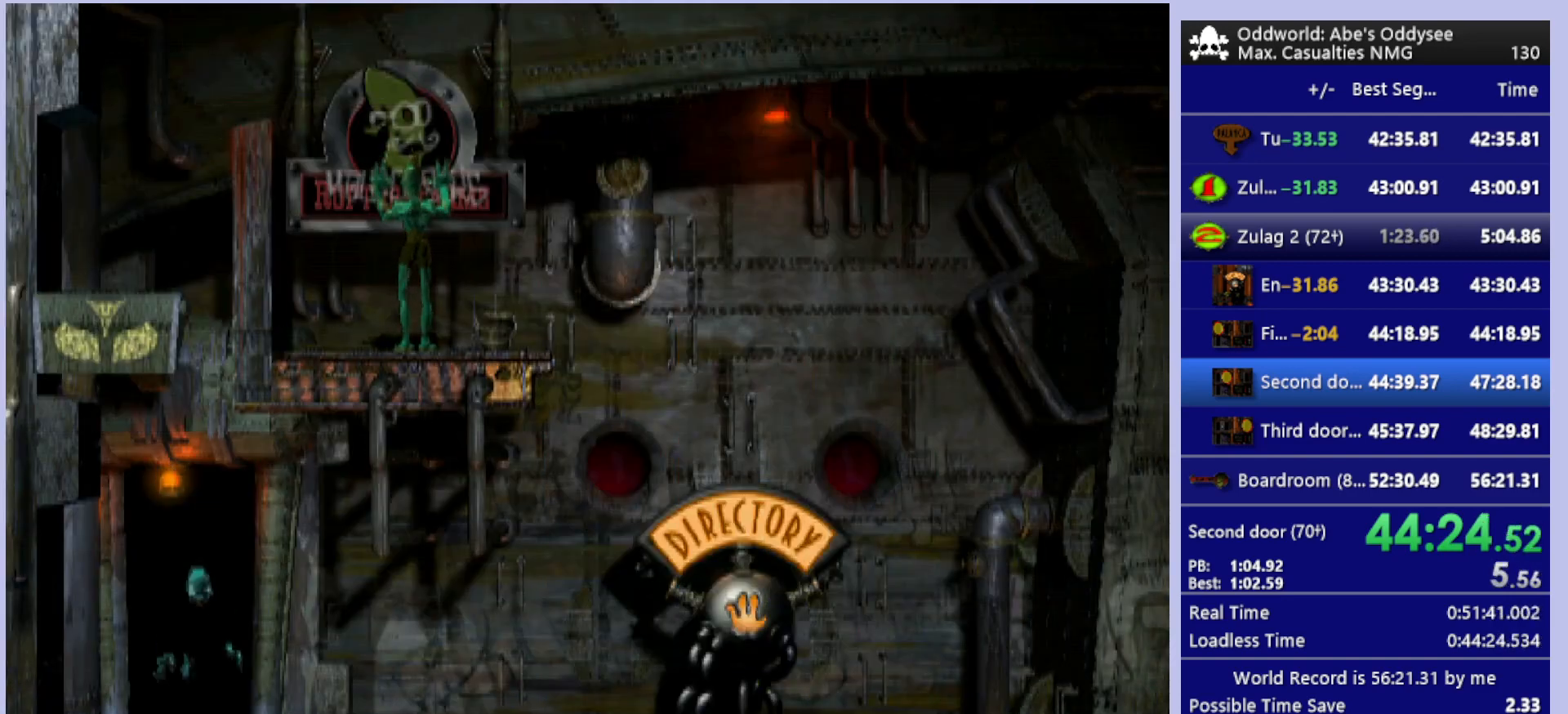
{"buttons": ["L1"], "left_stick": "center", "events": [[300, "L1", "down"]]}
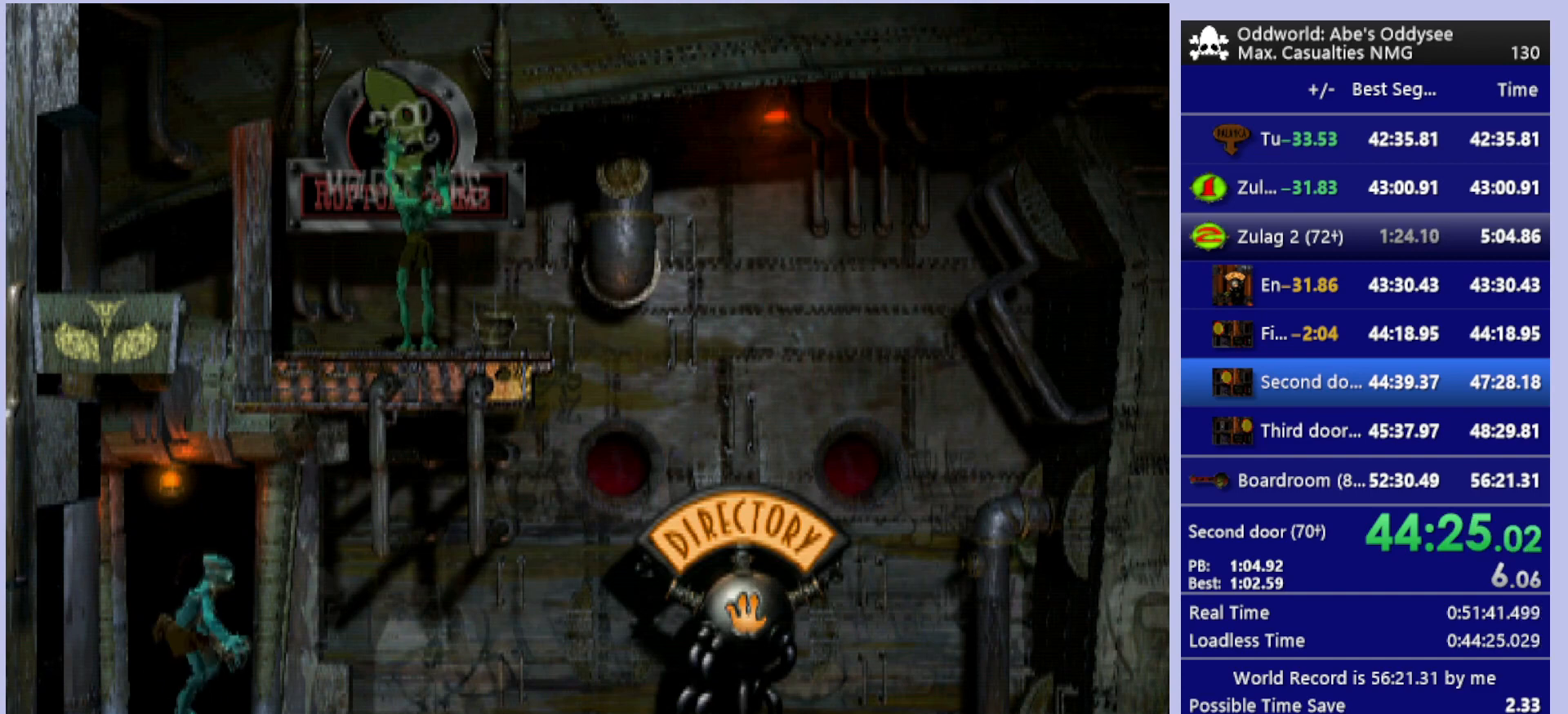
{"buttons": ["L1"], "left_stick": "center", "events": [[133, "TRIANGLE", "down"], [400, "TRIANGLE", "up"]]}
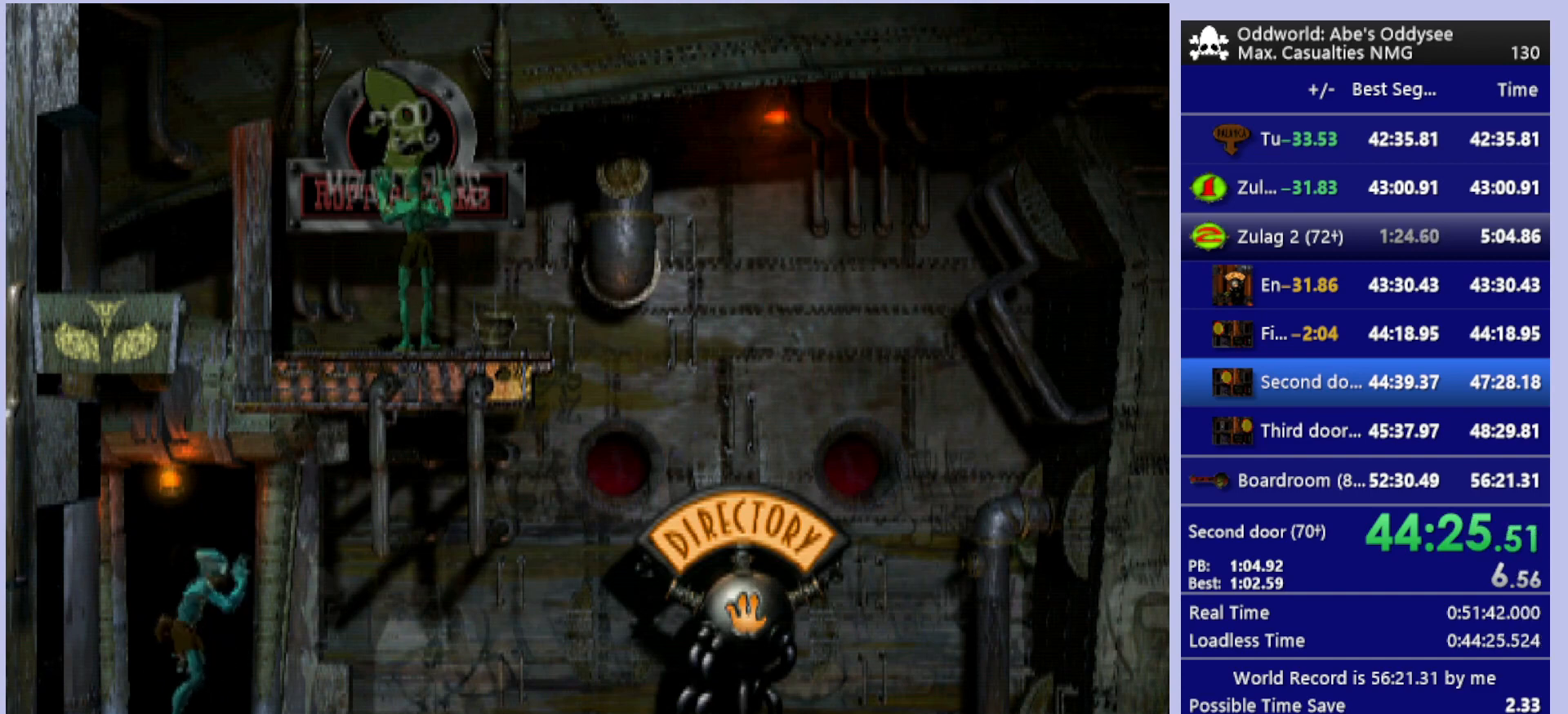
{"buttons": ["L1"], "left_stick": "center", "events": [[33, "L1", "up"], [167, "DPAD_RIGHT", "down"], [300, "DPAD_RIGHT", "up"], [467, "L1", "down"]]}
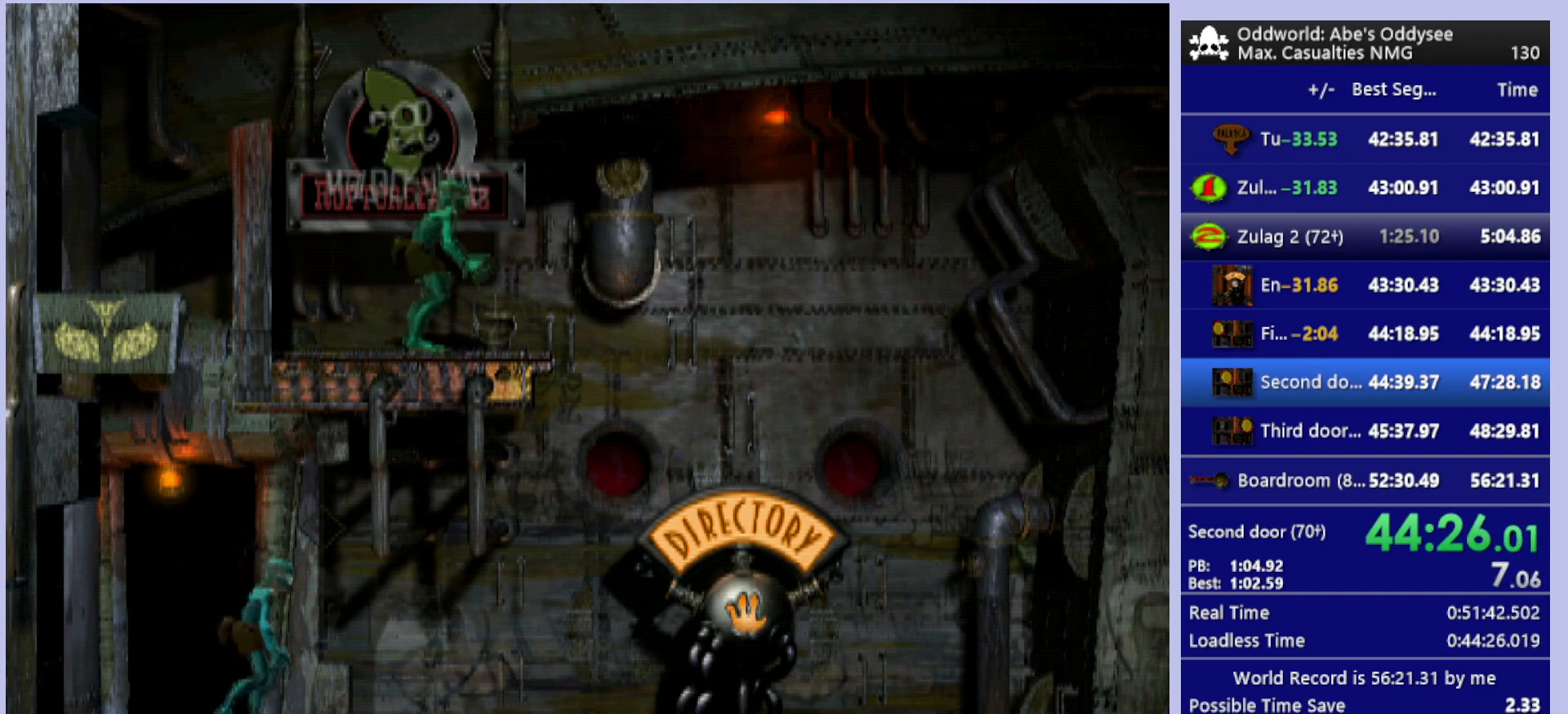
{"buttons": ["SQUARE", "L1"], "left_stick": "center", "events": [[200, "SQUARE", "down"]]}
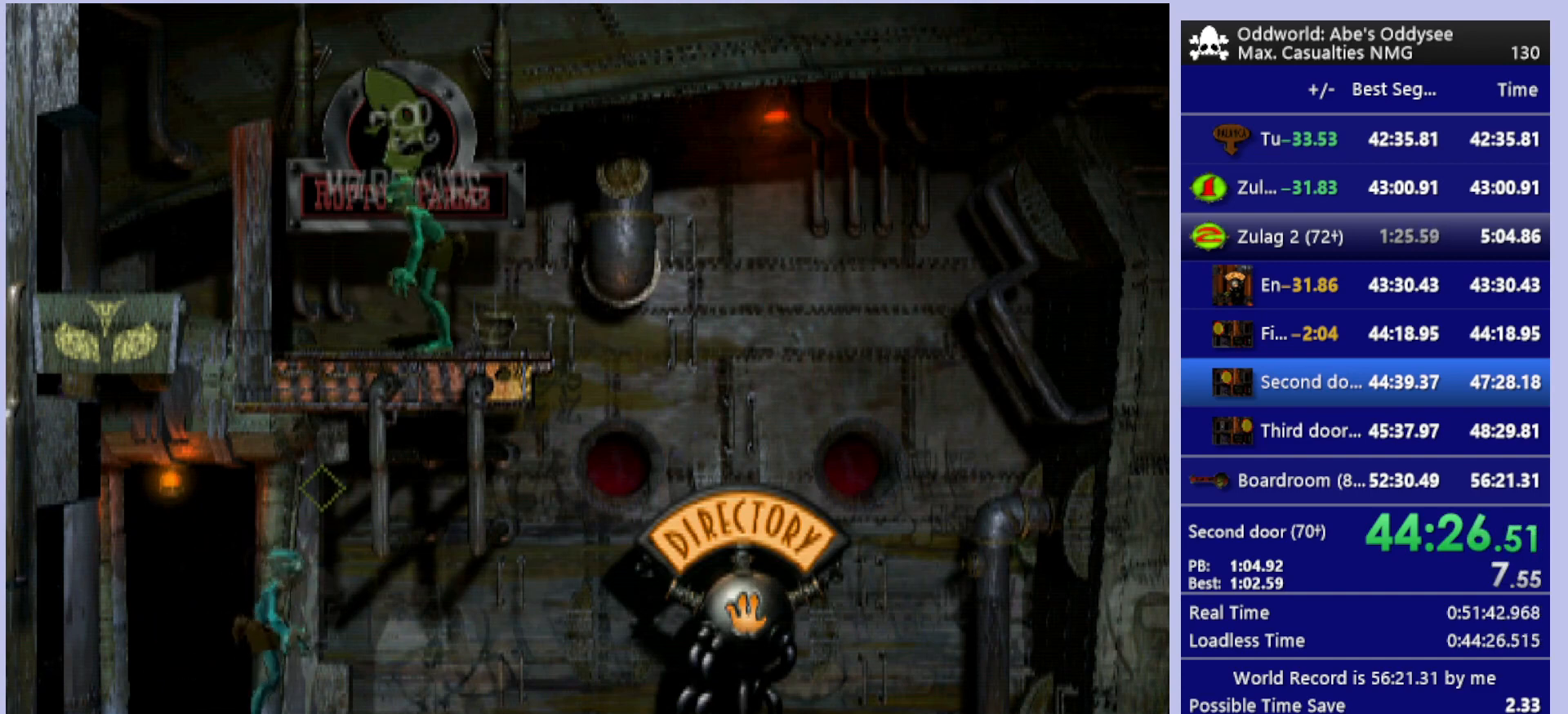
{"buttons": ["R1", "DPAD_RIGHT"], "left_stick": "center", "events": [[67, "SQUARE", "up"], [100, "L1", "up"], [167, "DPAD_RIGHT", "down"], [167, "R1", "down"]]}
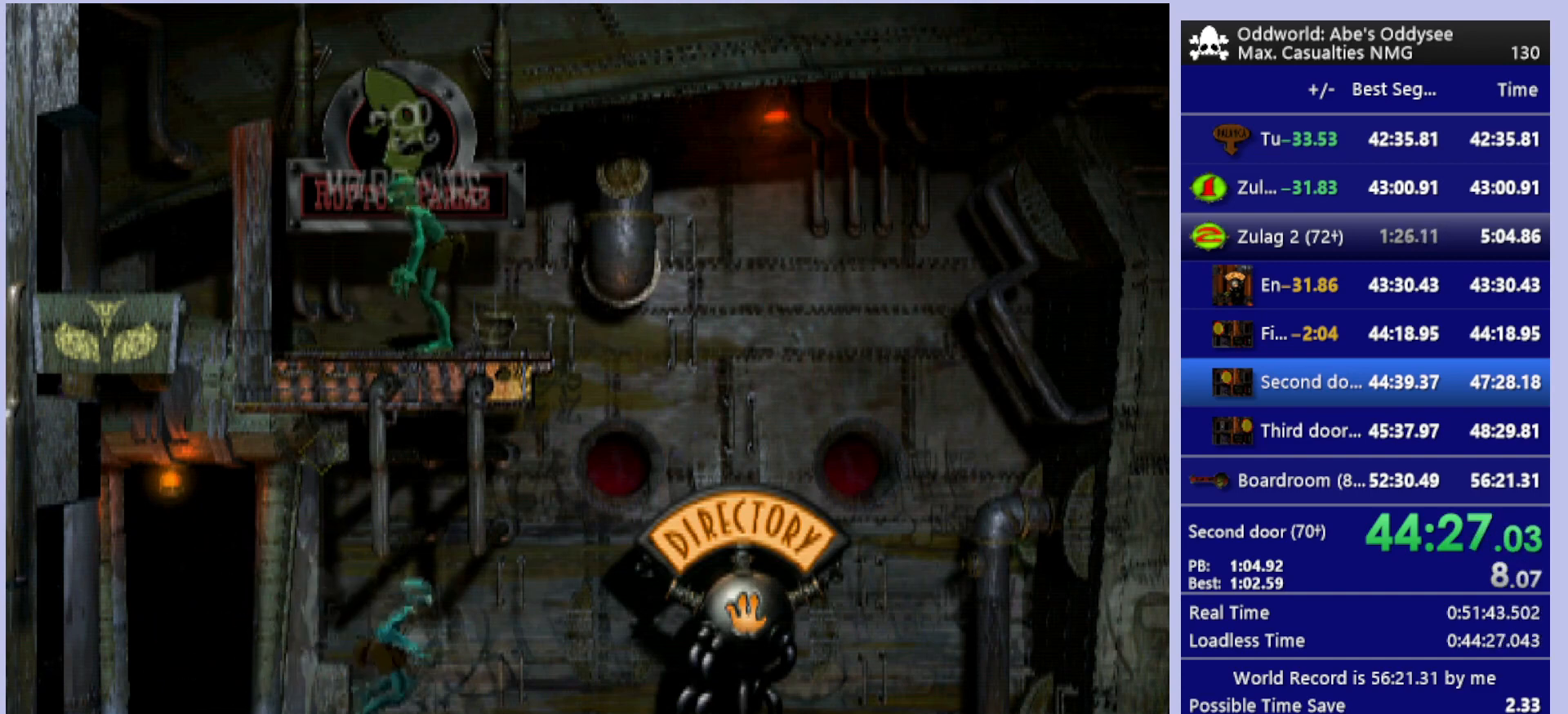
{"buttons": ["CROSS", "R1", "DPAD_RIGHT"], "left_stick": "center", "events": [[433, "CROSS", "down"]]}
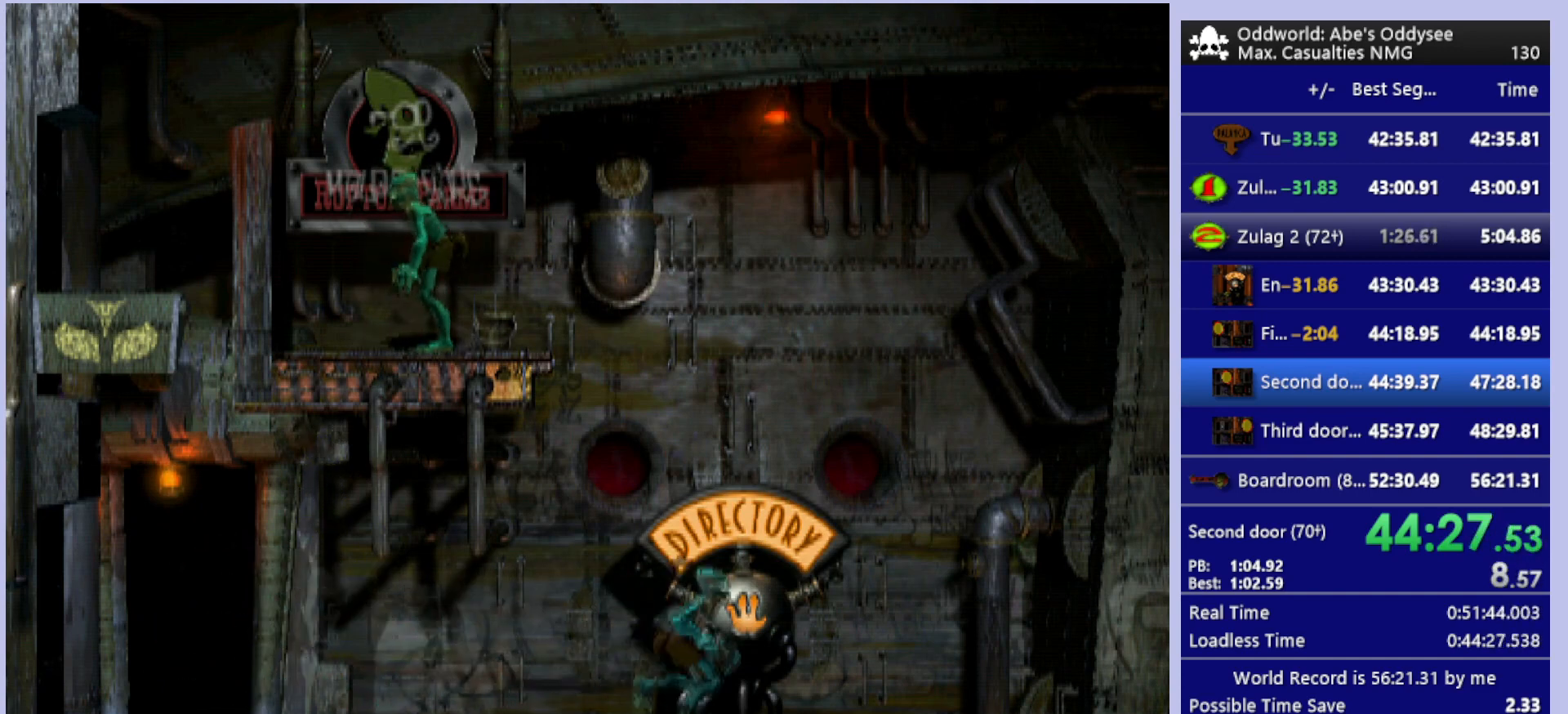
{"buttons": ["CROSS", "R1", "DPAD_RIGHT"], "left_stick": "center", "events": []}
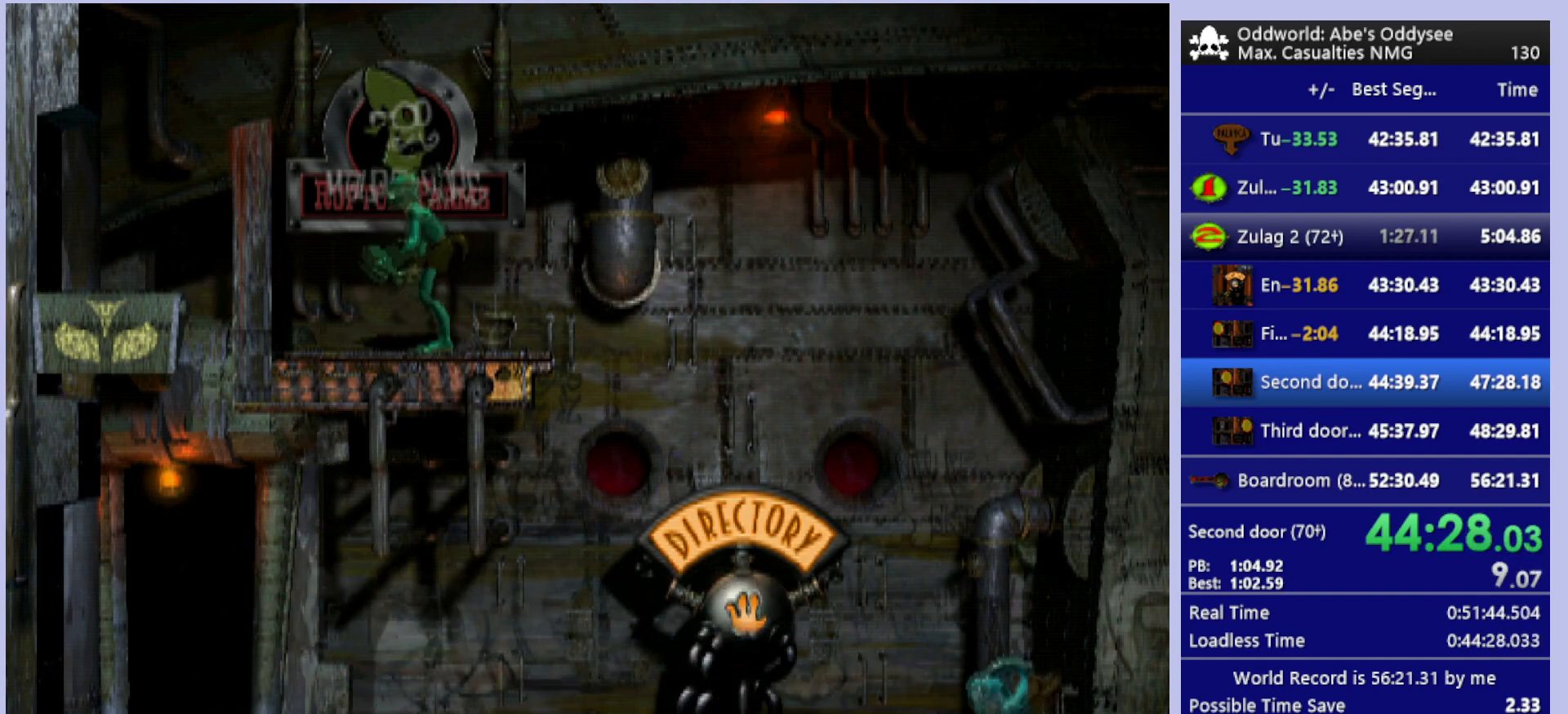
{"buttons": ["CROSS", "R1", "DPAD_RIGHT"], "left_stick": "center", "events": []}
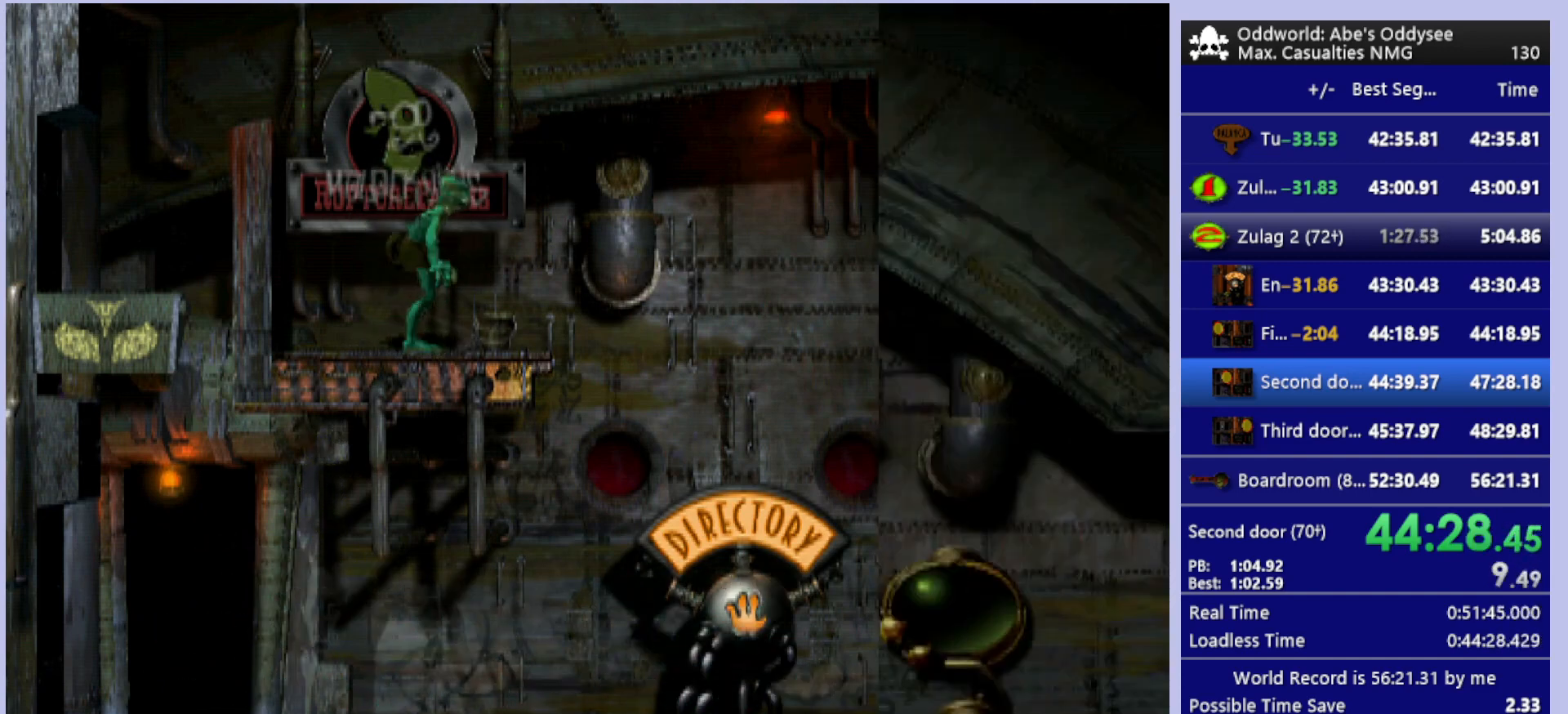
{"buttons": ["CROSS", "R1", "DPAD_RIGHT"], "left_stick": "center", "events": []}
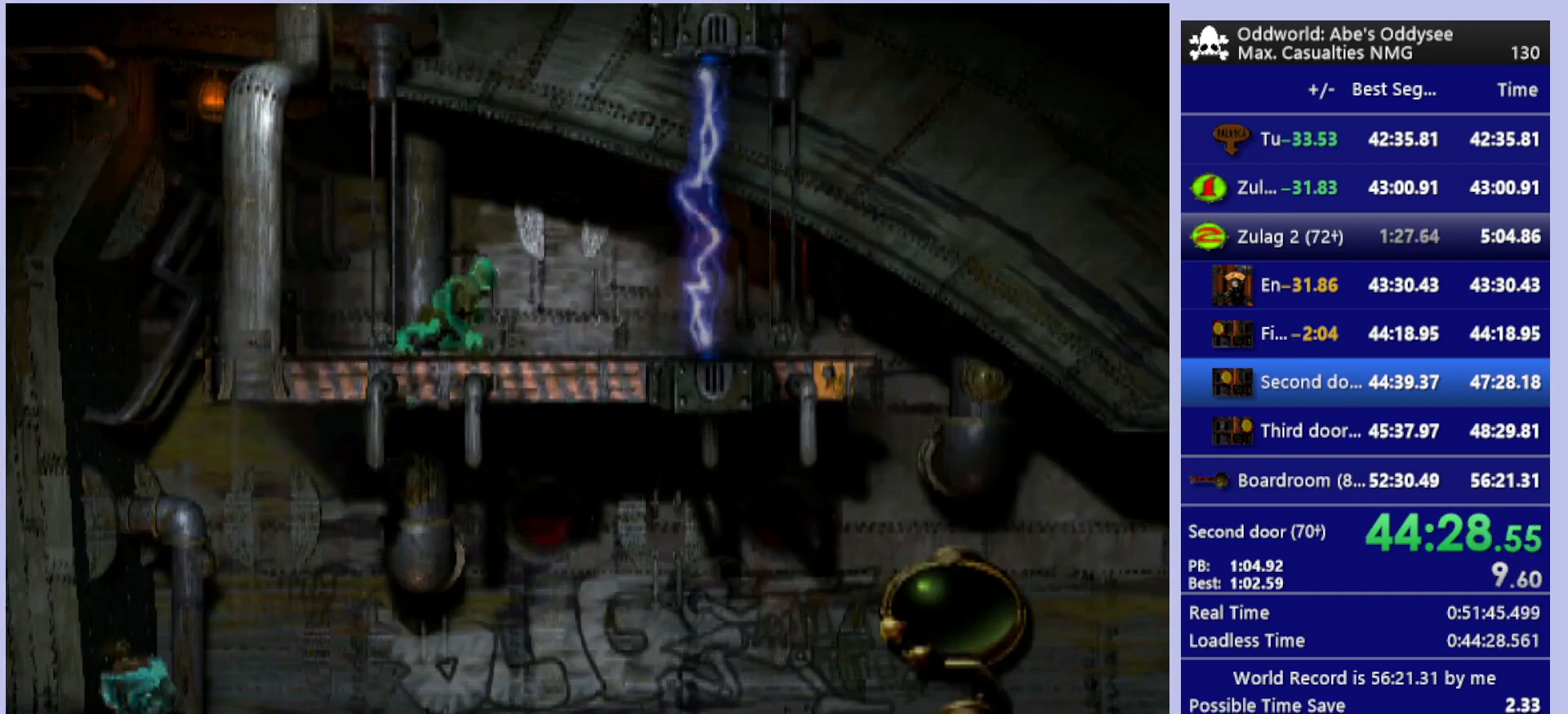
{"buttons": ["CROSS", "R1", "DPAD_RIGHT"], "left_stick": "center", "events": []}
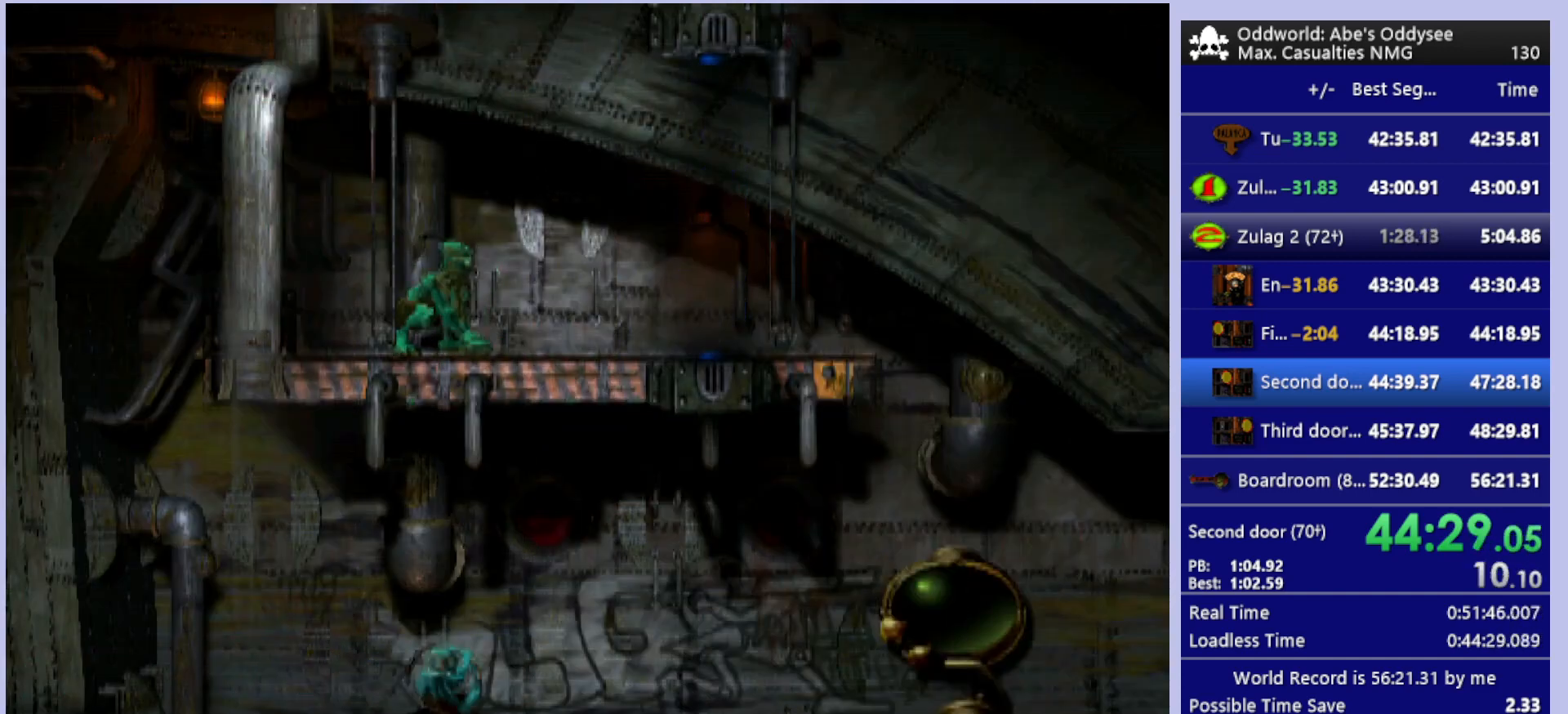
{"buttons": ["CROSS", "R1", "DPAD_RIGHT"], "left_stick": "center", "events": []}
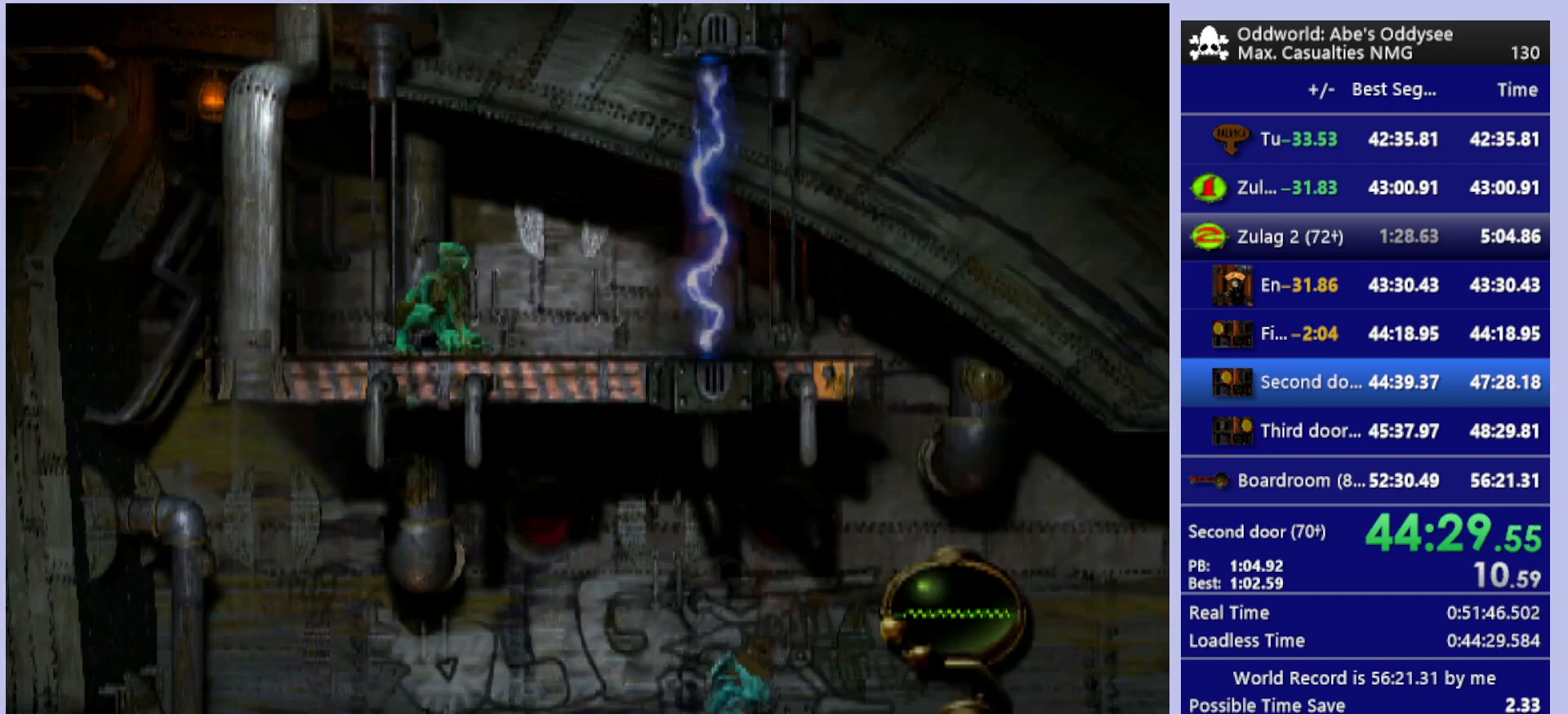
{"buttons": ["CROSS", "R1", "DPAD_RIGHT"], "left_stick": "center", "events": []}
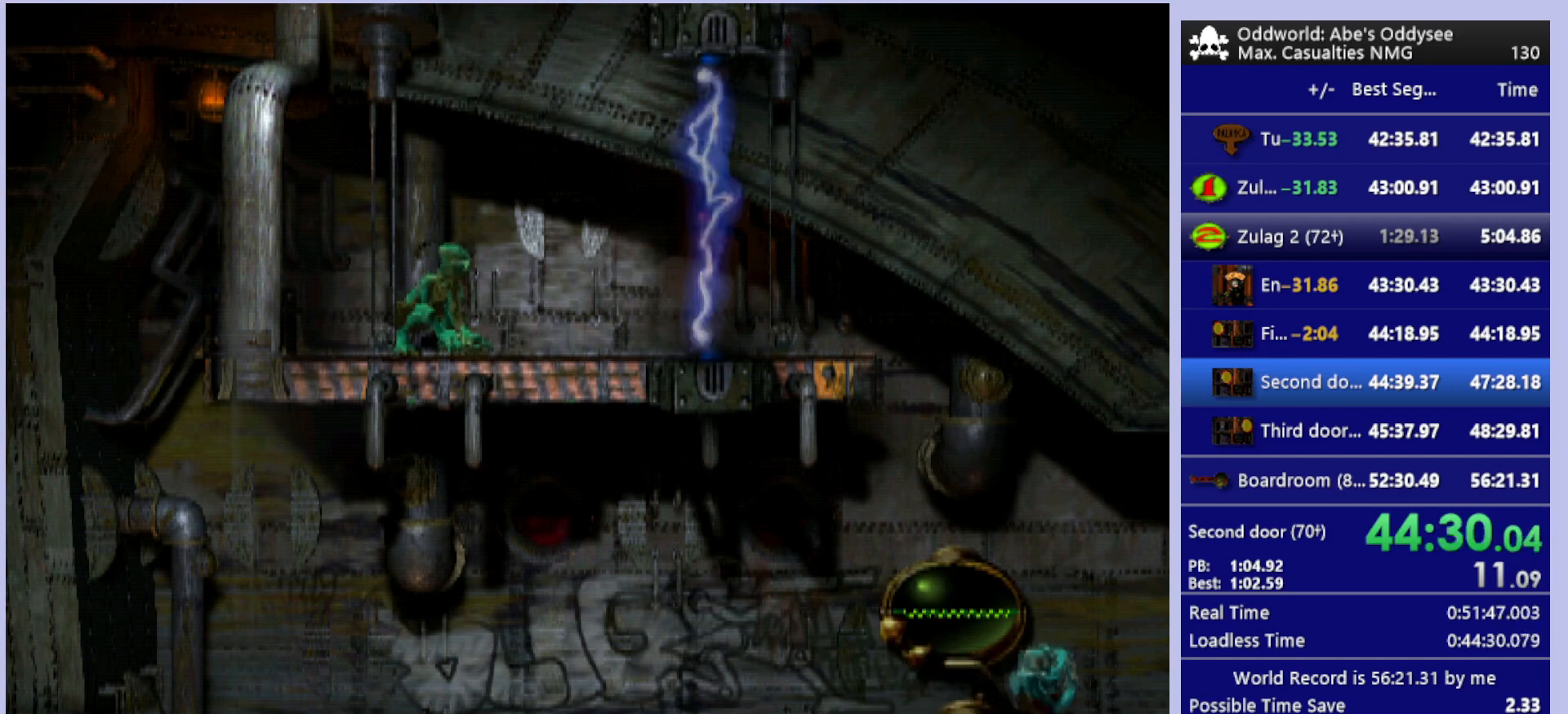
{"buttons": ["CROSS", "R1", "DPAD_RIGHT"], "left_stick": "center", "events": []}
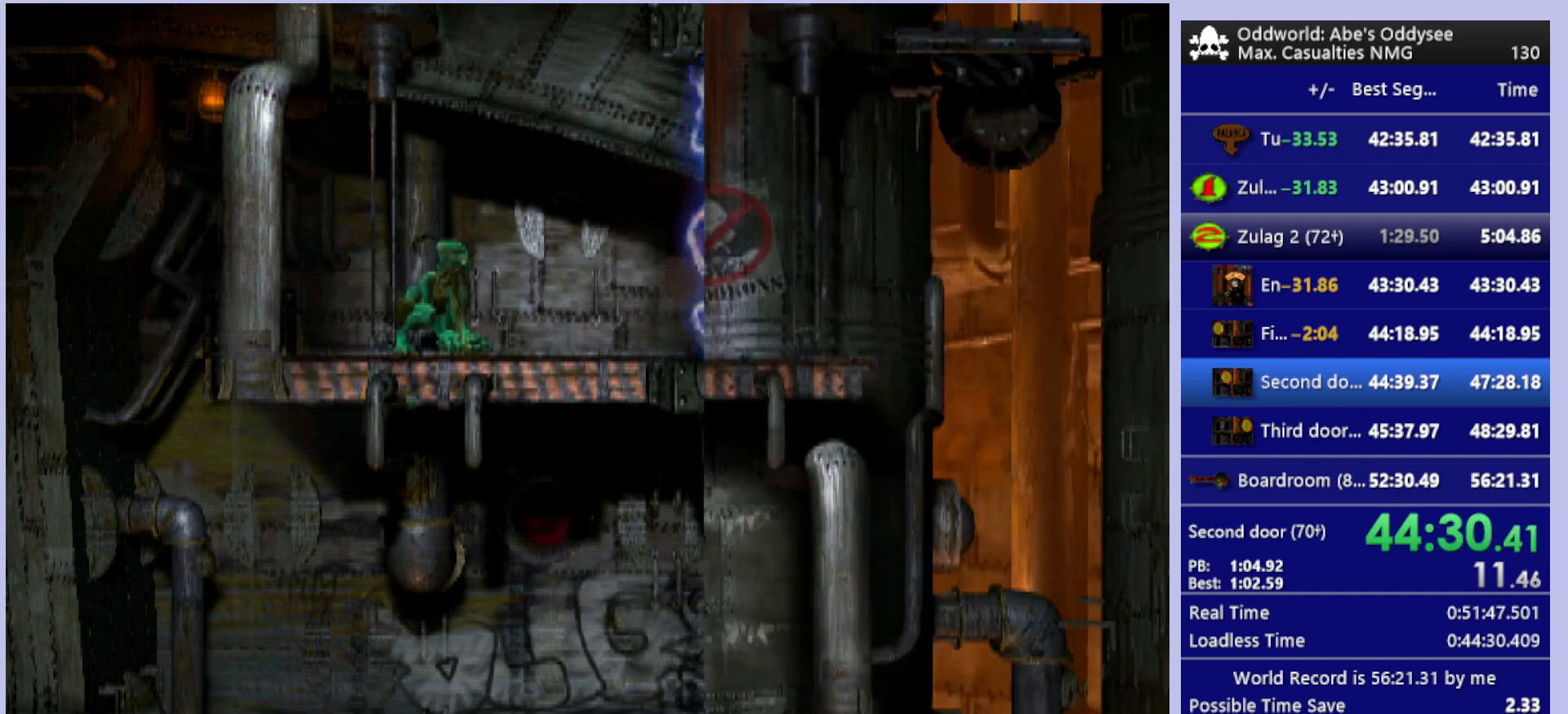
{"buttons": ["CROSS", "R1", "DPAD_RIGHT"], "left_stick": "center", "events": []}
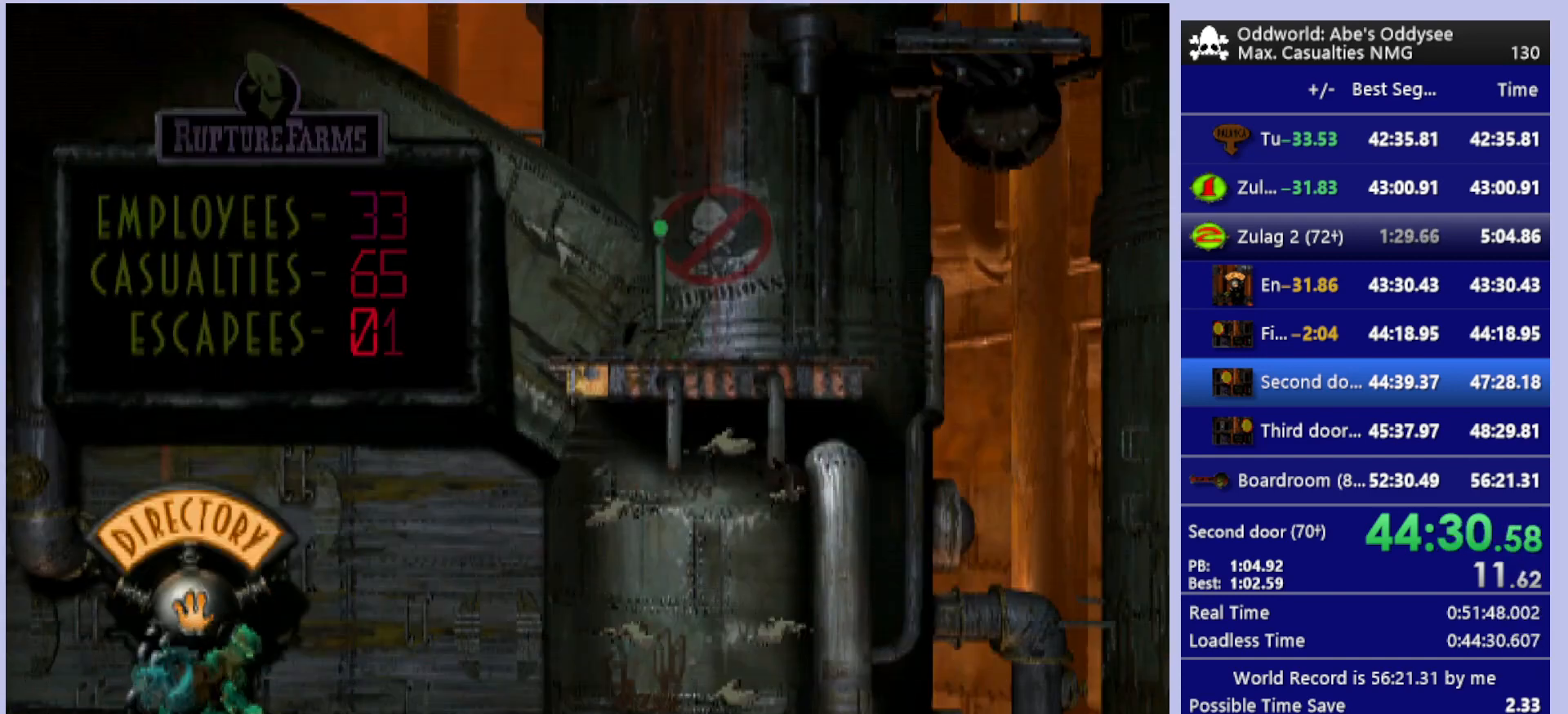
{"buttons": ["CROSS", "R1", "DPAD_RIGHT"], "left_stick": "center", "events": []}
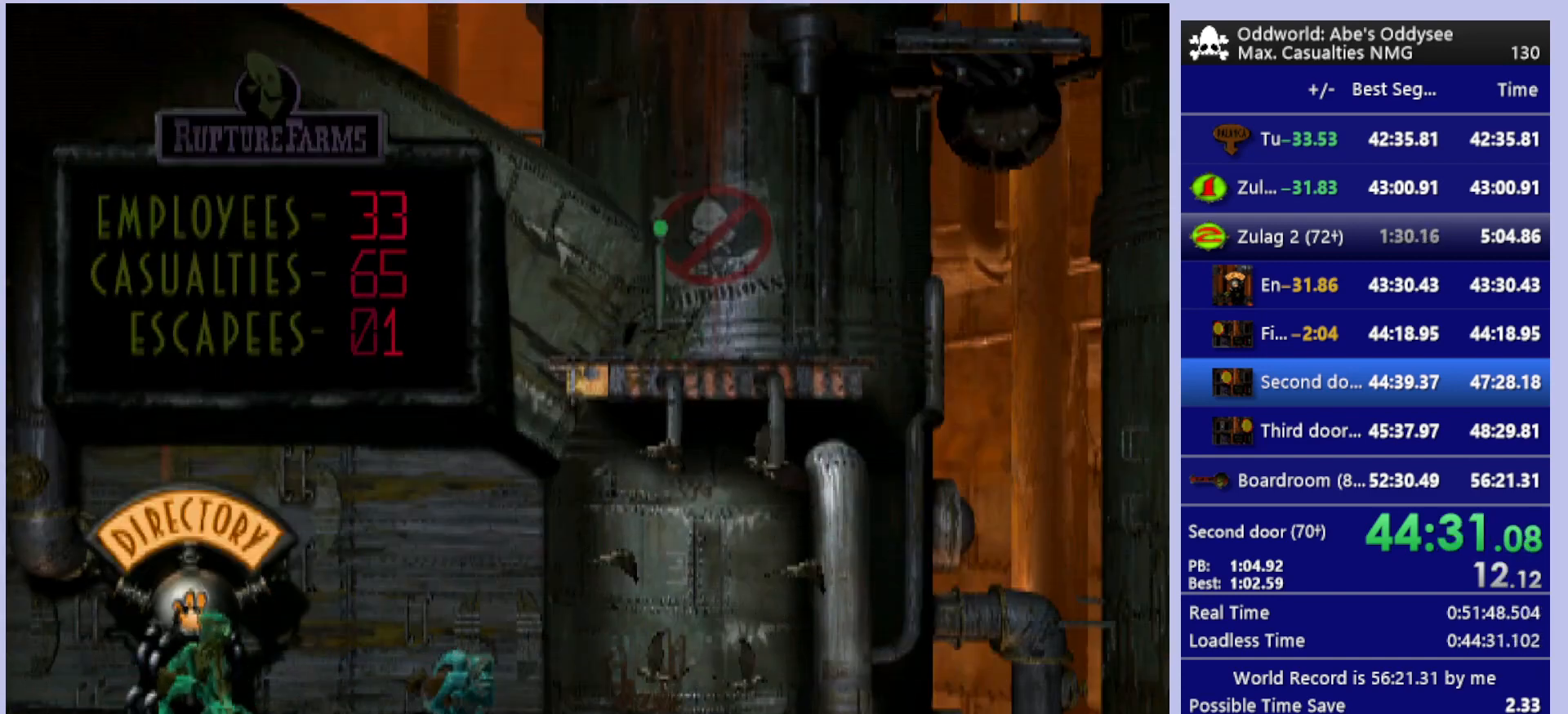
{"buttons": ["DPAD_UP"], "left_stick": "center", "events": [[100, "DPAD_RIGHT", "up"], [167, "CROSS", "up"], [167, "R1", "up"], [433, "DPAD_UP", "down"]]}